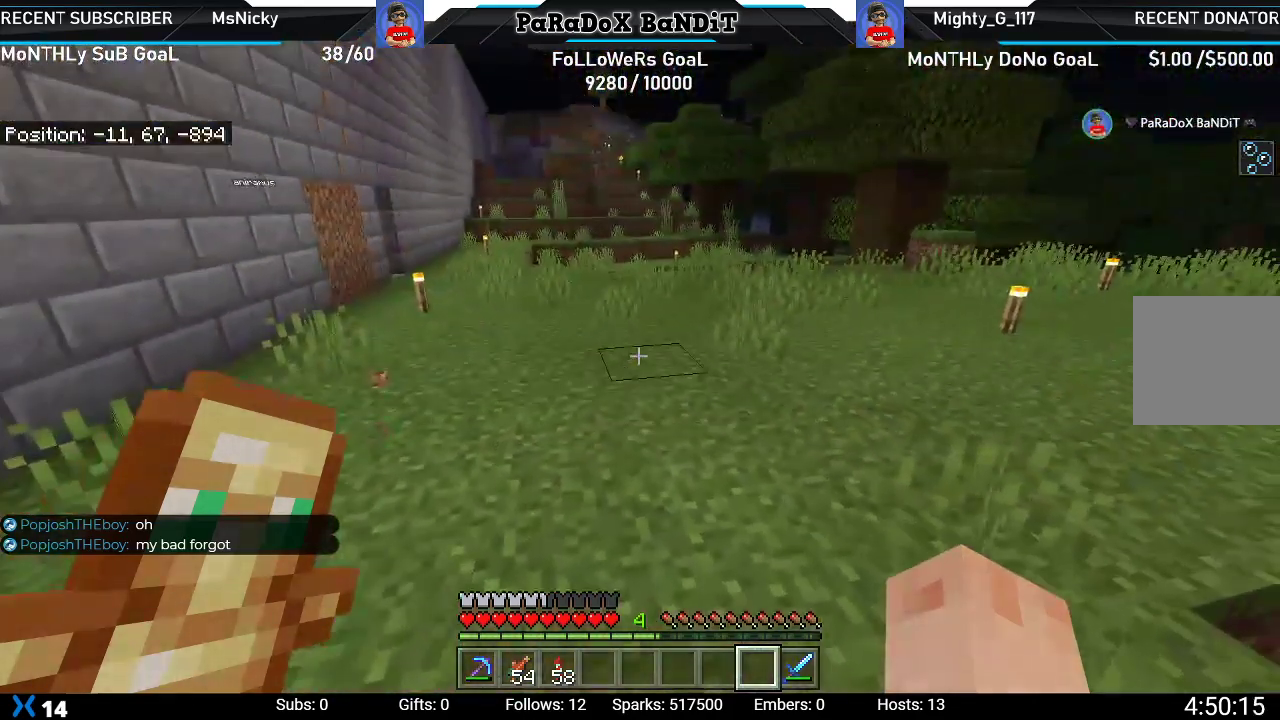
Gameplay with a controller (Xbox layout); each line is a JSON object with the inputs held at the frame after it. "events" lists button and stick changes between this image and that frame as [ms after this image, input, new state], when the widget could be followed in between.
{"buttons": [], "left_stick": "center", "right_stick": "center", "events": []}
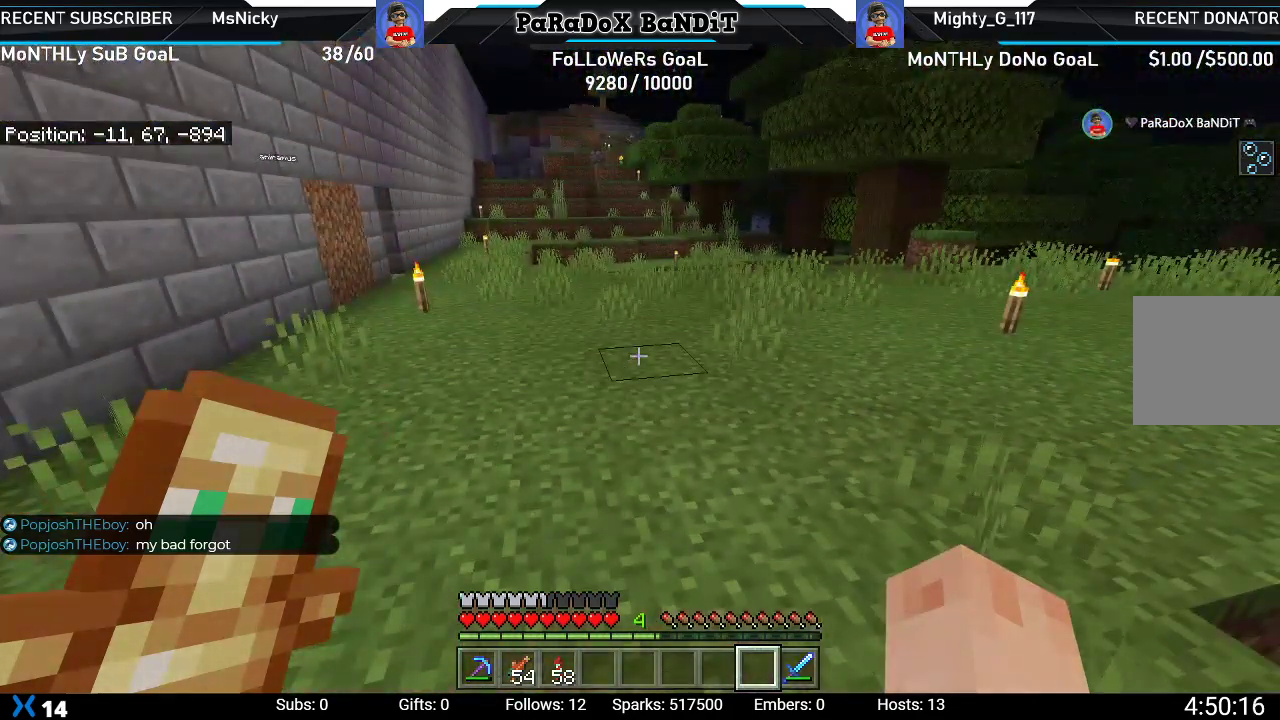
{"buttons": [], "left_stick": "center", "right_stick": "left", "events": [[150, "right_stick", "left"]]}
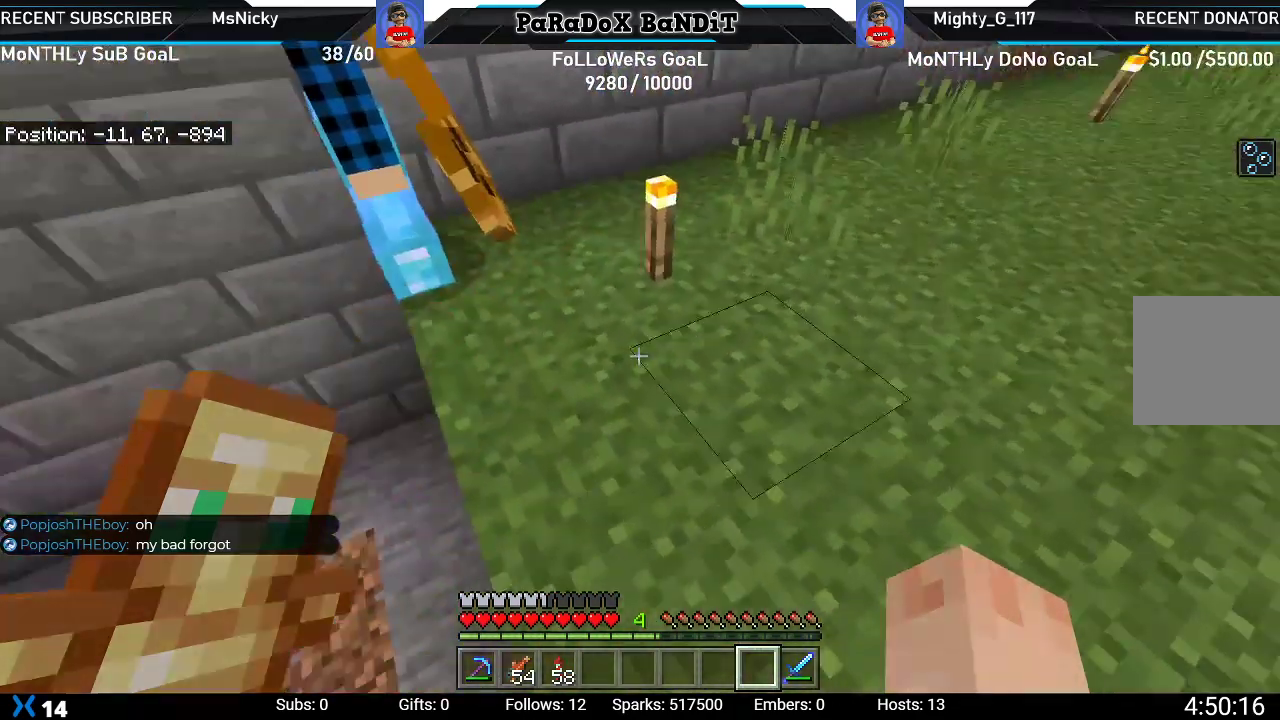
{"buttons": [], "left_stick": "center", "right_stick": "left", "events": []}
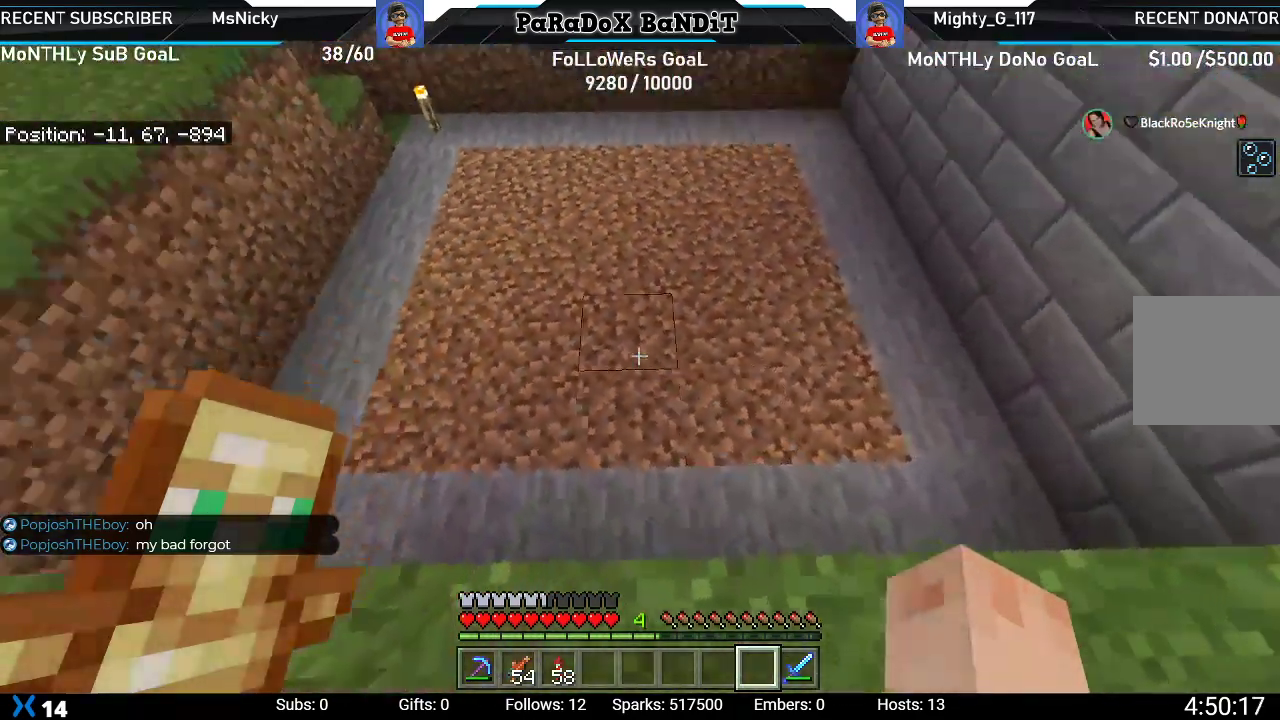
{"buttons": [], "left_stick": "center", "right_stick": "center", "events": [[33, "right_stick", "center"]]}
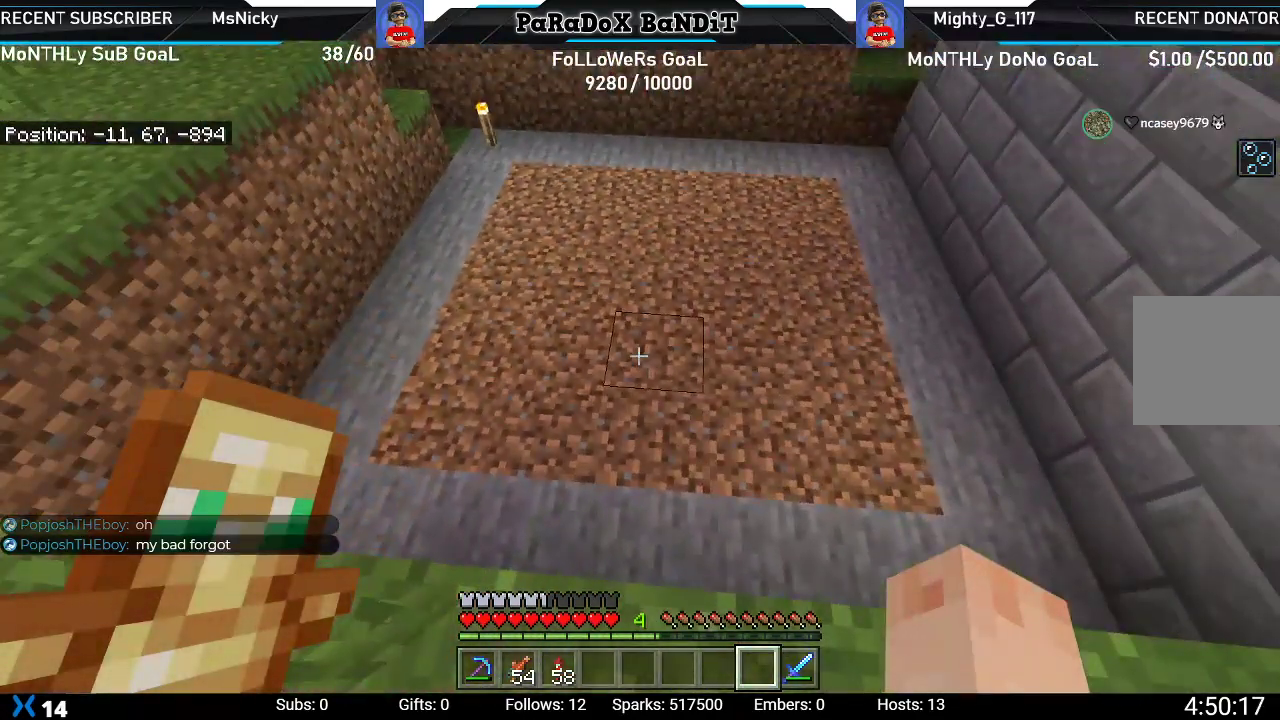
{"buttons": [], "left_stick": "center", "right_stick": "center", "events": []}
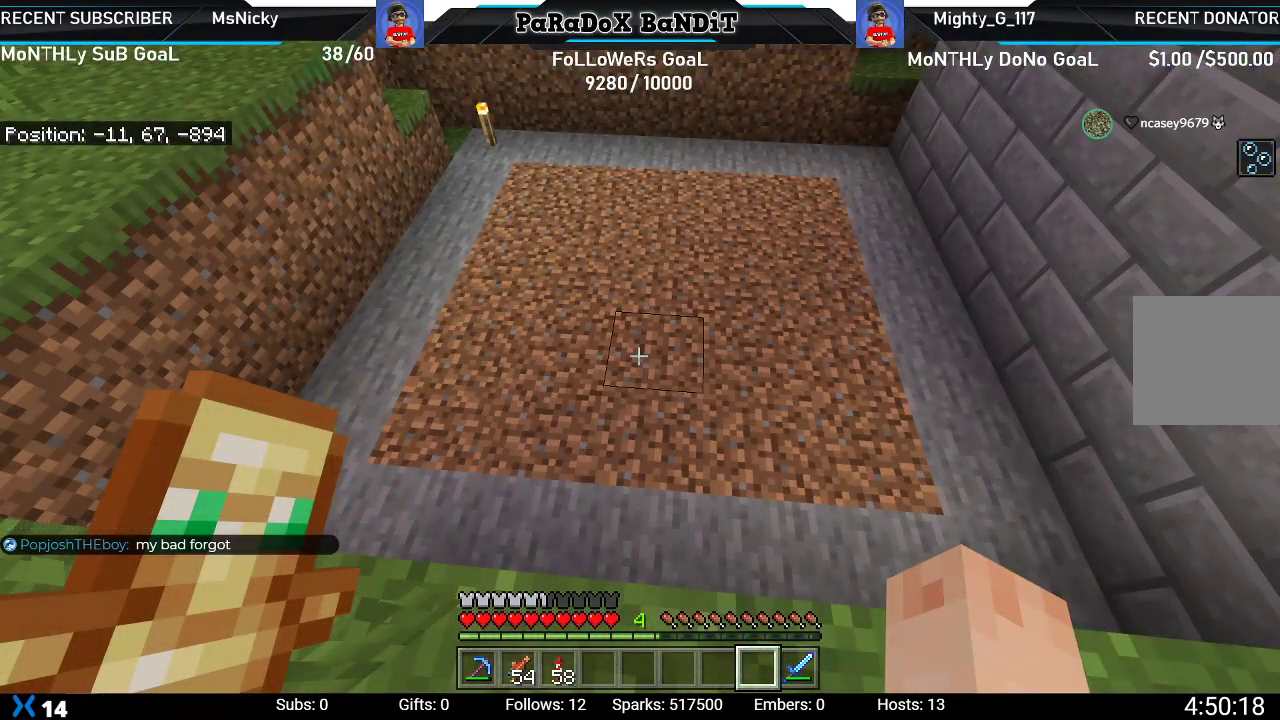
{"buttons": [], "left_stick": "center", "right_stick": "center", "events": [[183, "right_stick", "down-right"], [367, "right_stick", "down"], [500, "right_stick", "center"]]}
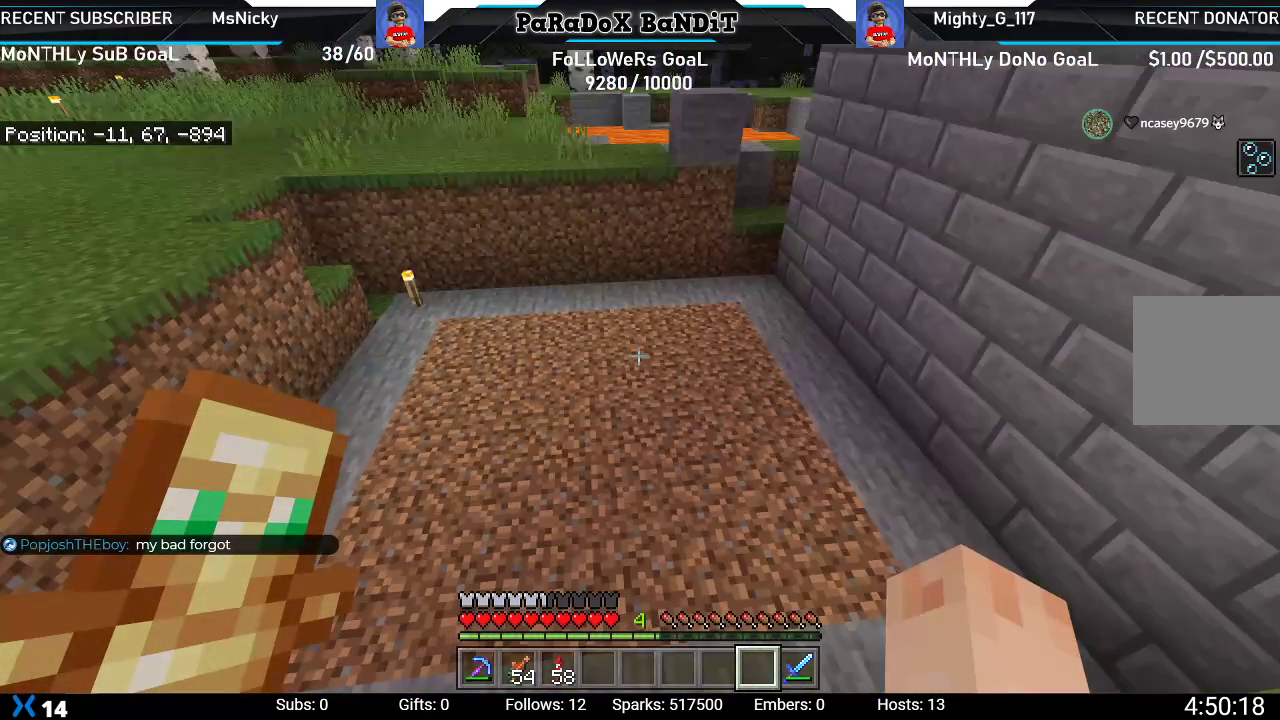
{"buttons": [], "left_stick": "center", "right_stick": "left", "events": [[317, "right_stick", "left"]]}
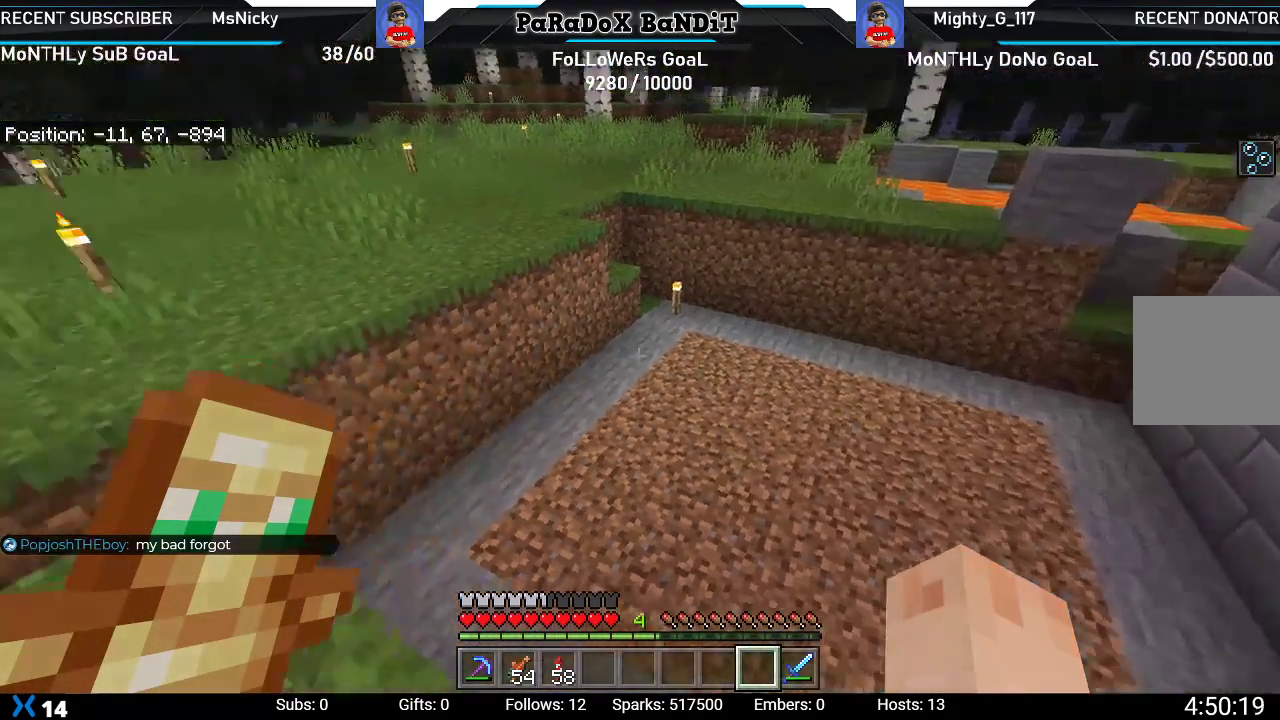
{"buttons": [], "left_stick": "center", "right_stick": "center", "events": [[217, "right_stick", "center"]]}
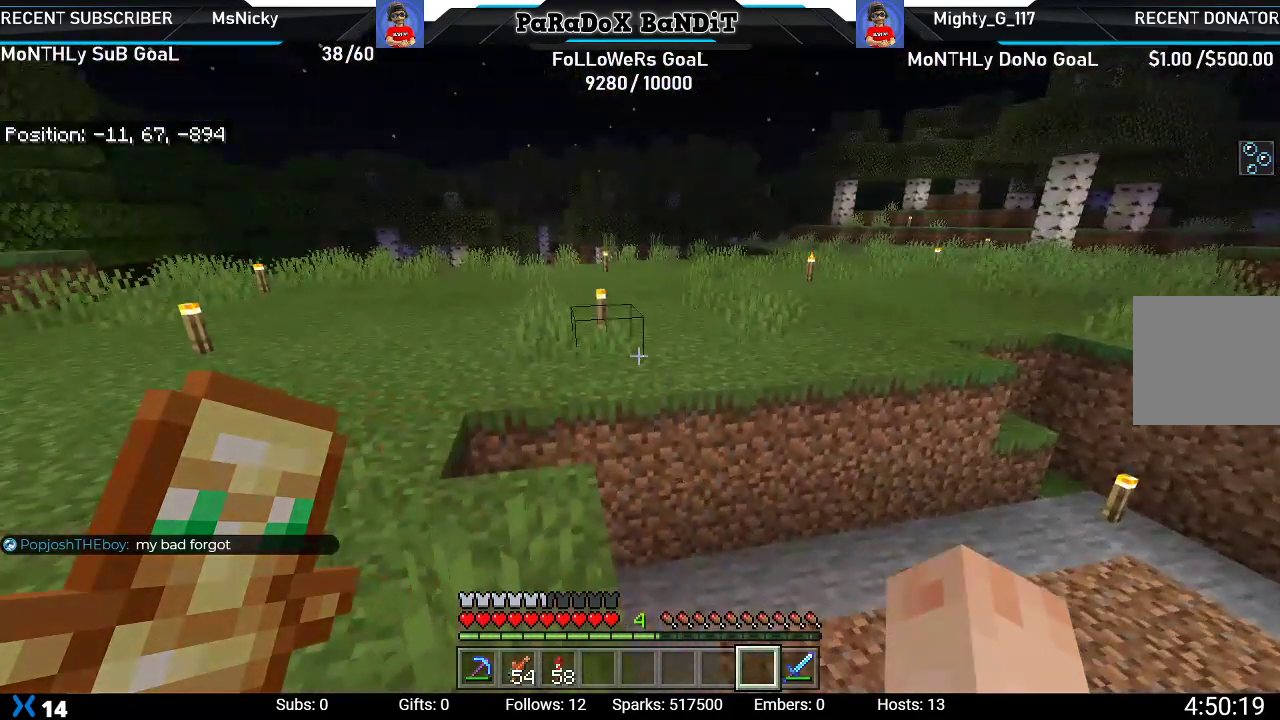
{"buttons": [], "left_stick": "center", "right_stick": "left", "events": [[400, "right_stick", "left"]]}
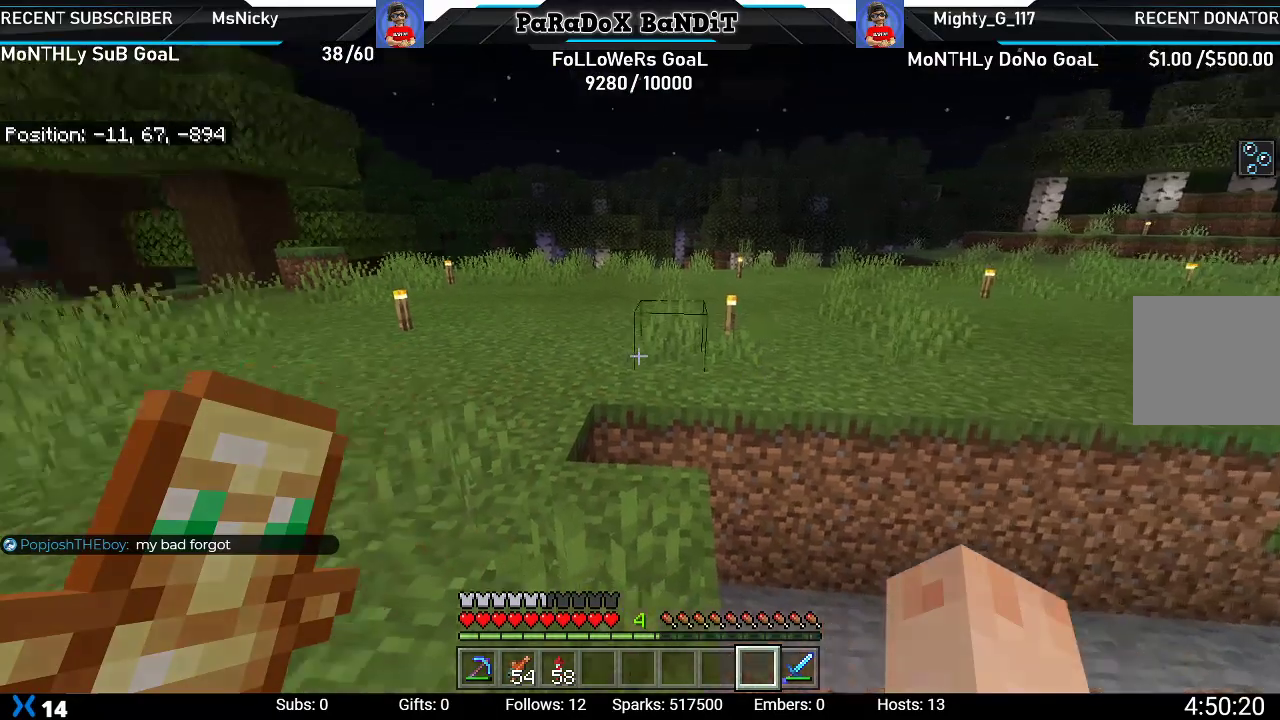
{"buttons": [], "left_stick": "center", "right_stick": "center", "events": [[233, "right_stick", "center"]]}
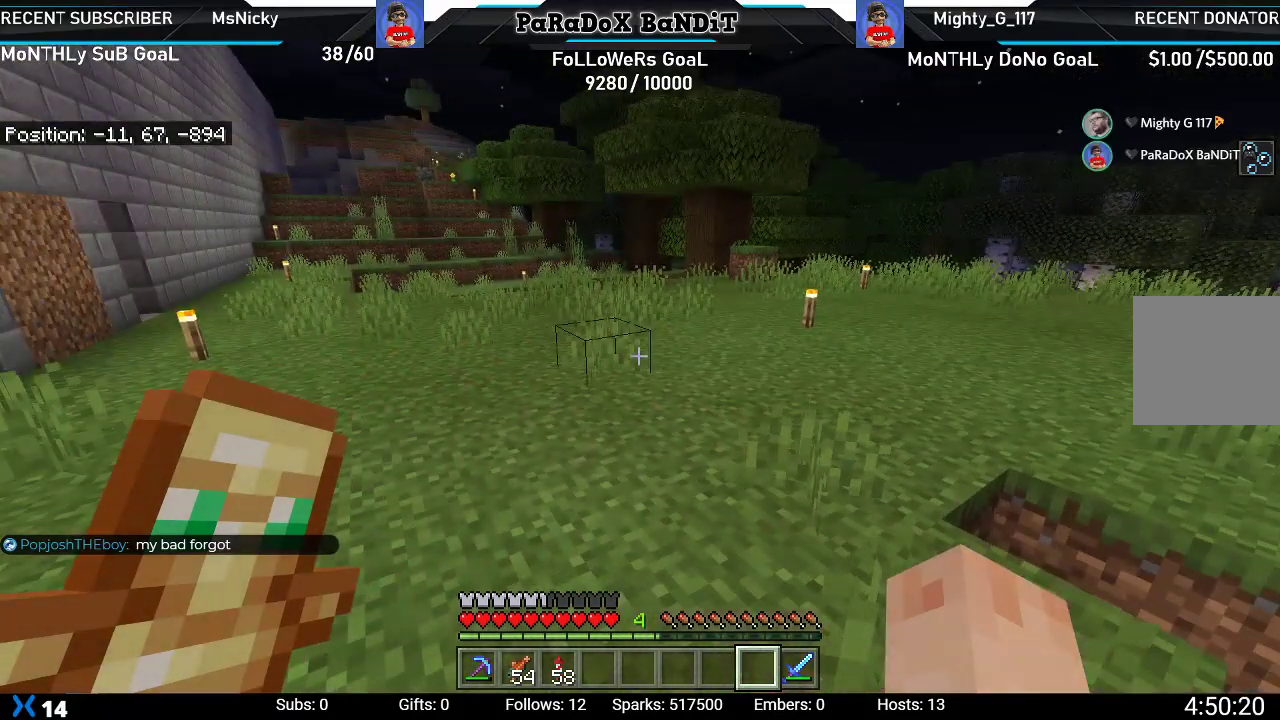
{"buttons": [], "left_stick": "up", "right_stick": "right", "events": [[200, "left_stick", "up"], [333, "right_stick", "right"], [350, "left_stick", "center"], [400, "left_stick", "up"]]}
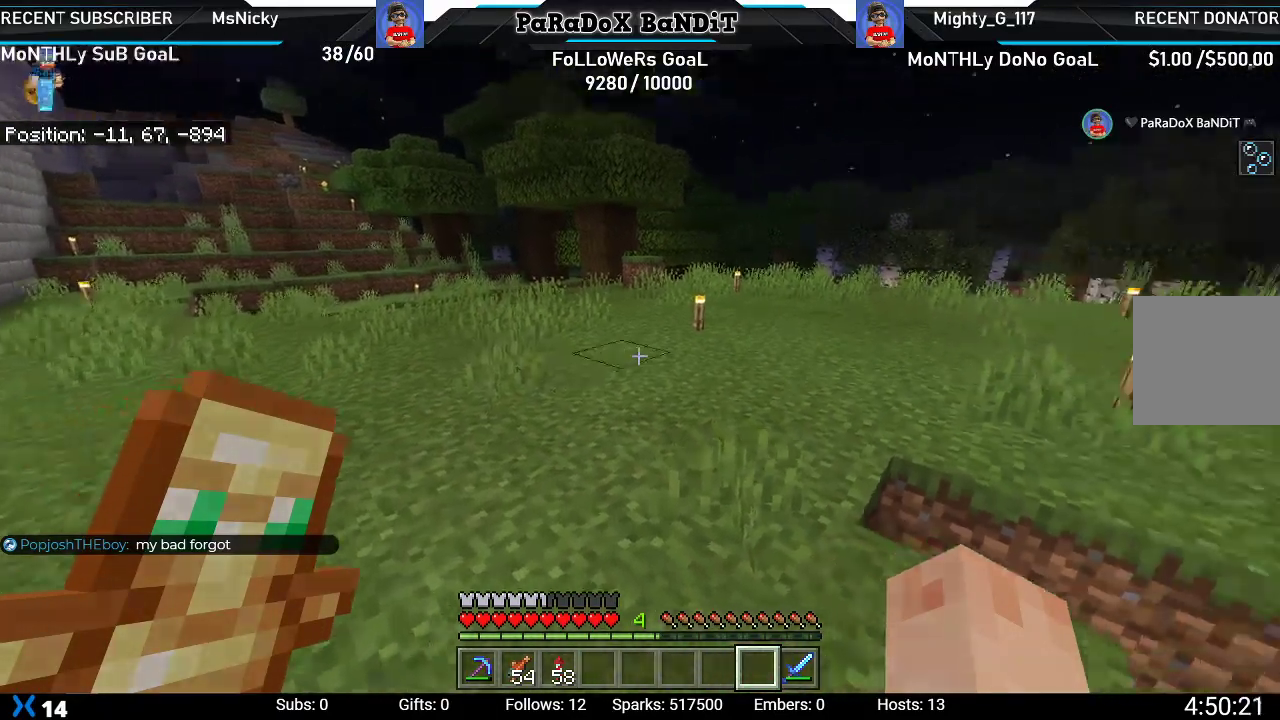
{"buttons": [], "left_stick": "up", "right_stick": "center", "events": [[333, "right_stick", "center"]]}
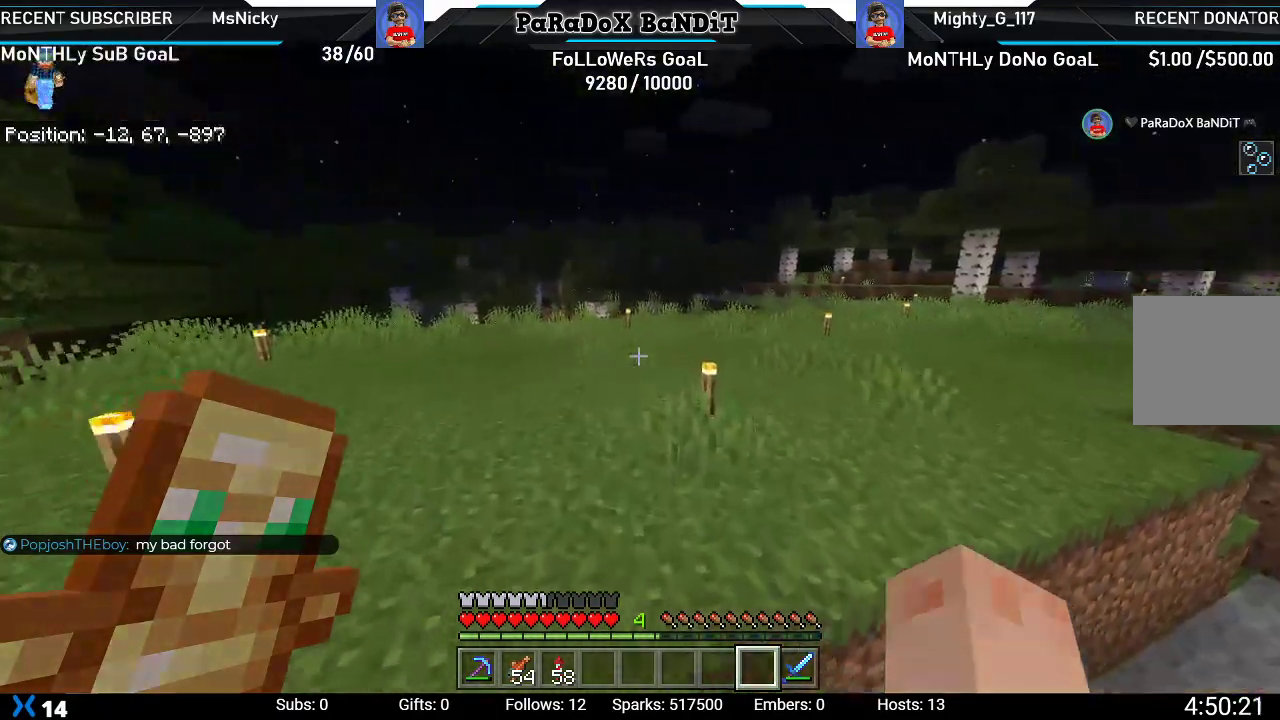
{"buttons": [], "left_stick": "up", "right_stick": "center", "events": [[83, "right_stick", "right"], [433, "right_stick", "center"]]}
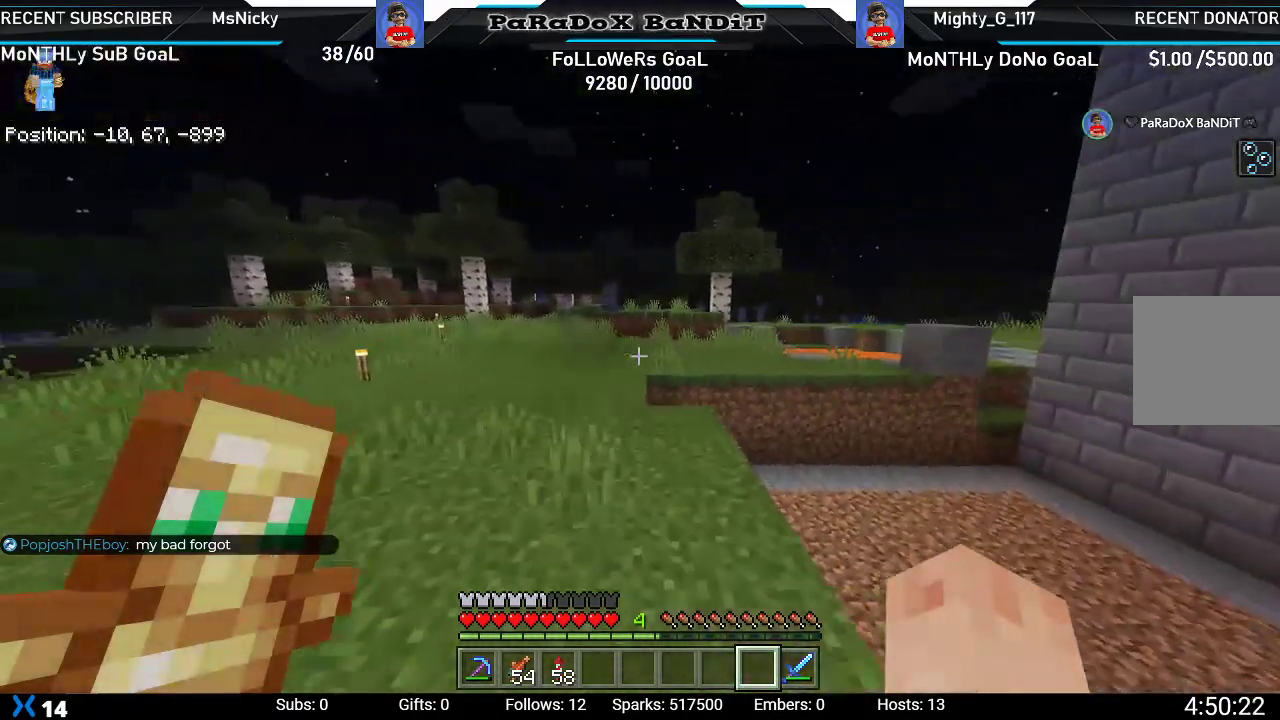
{"buttons": [], "left_stick": "up", "right_stick": "center", "events": [[50, "A", "down"], [183, "A", "up"]]}
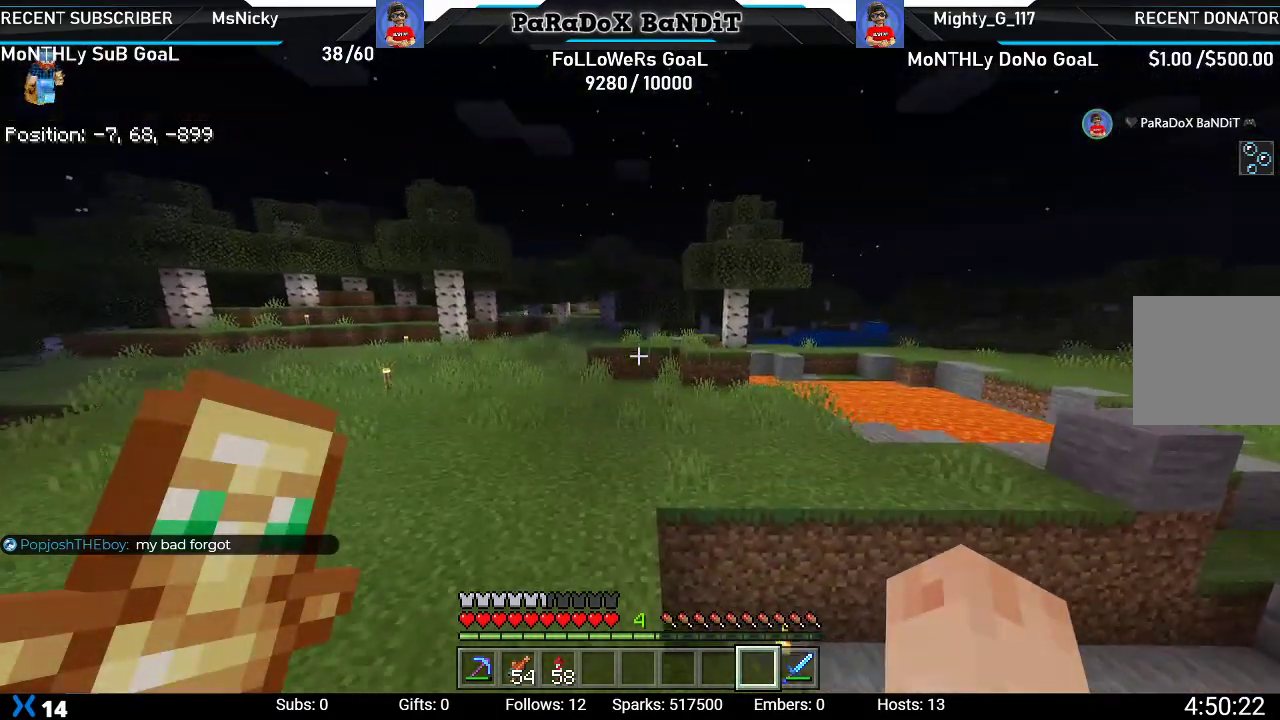
{"buttons": [], "left_stick": "up", "right_stick": "right", "events": [[317, "right_stick", "right"]]}
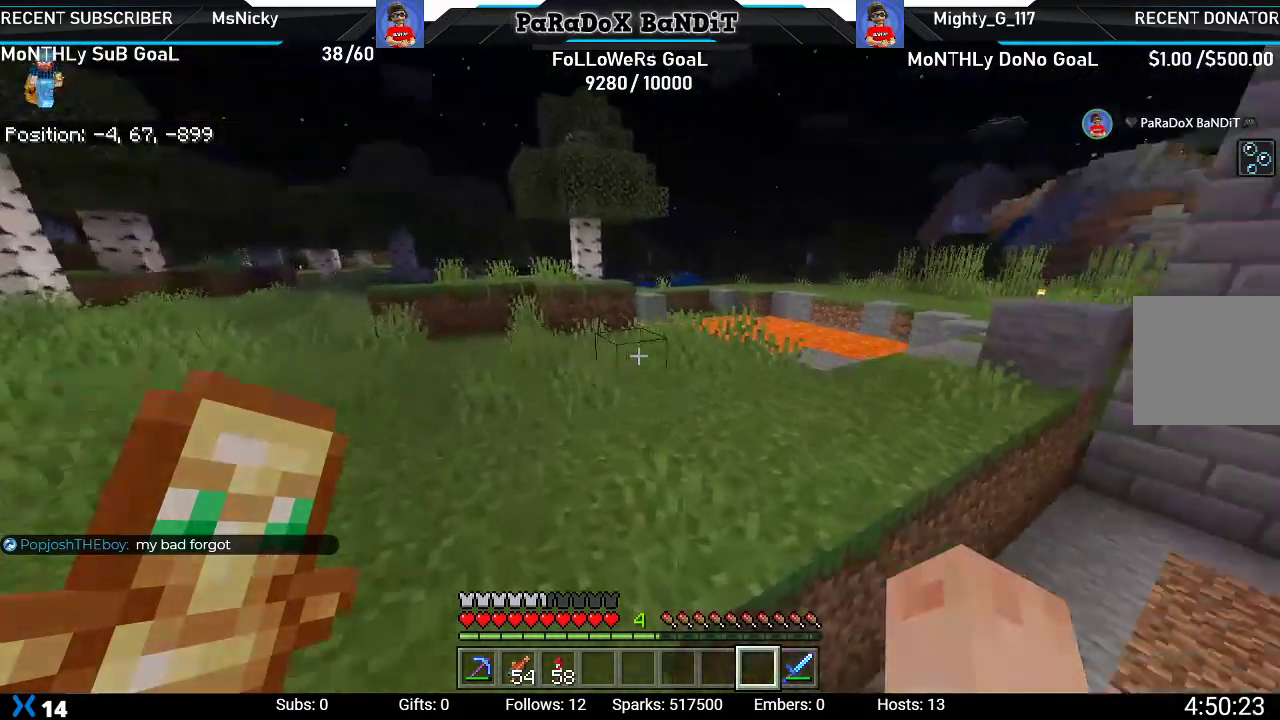
{"buttons": [], "left_stick": "up-left", "right_stick": "up-right", "events": [[67, "right_stick", "up-right"], [400, "left_stick", "up-left"]]}
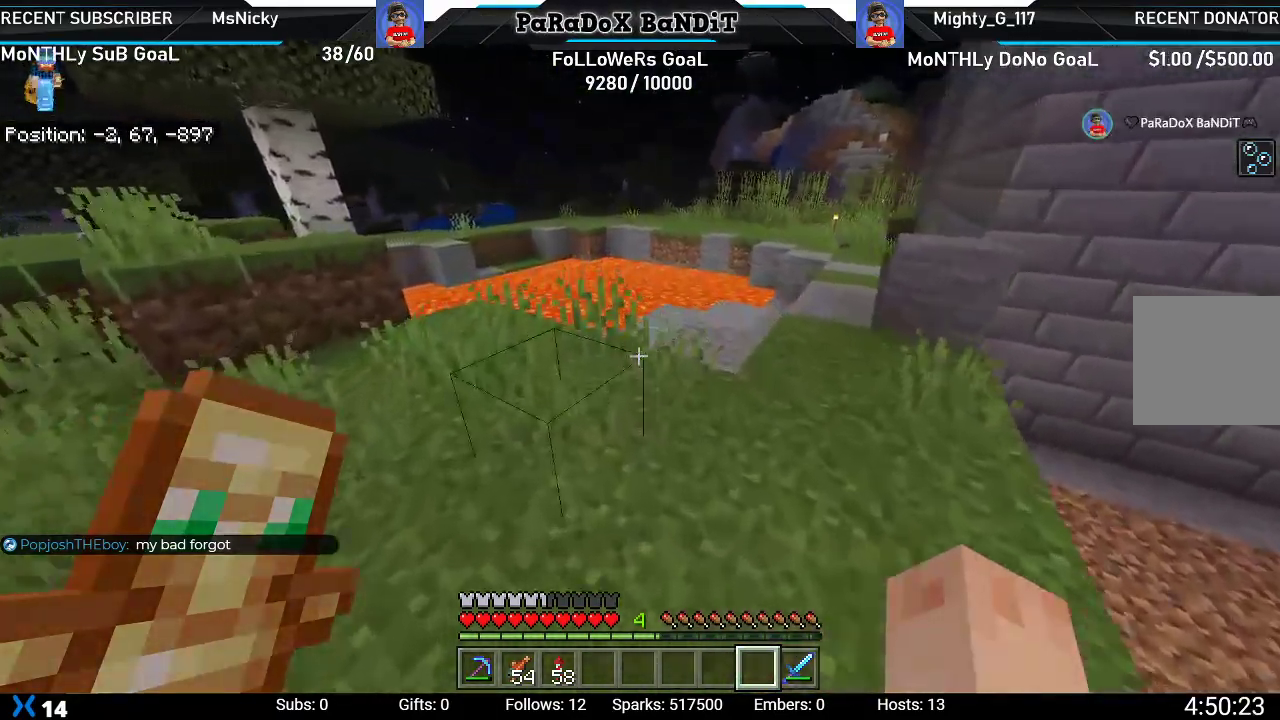
{"buttons": [], "left_stick": "center", "right_stick": "center", "events": [[183, "right_stick", "center"], [483, "left_stick", "center"]]}
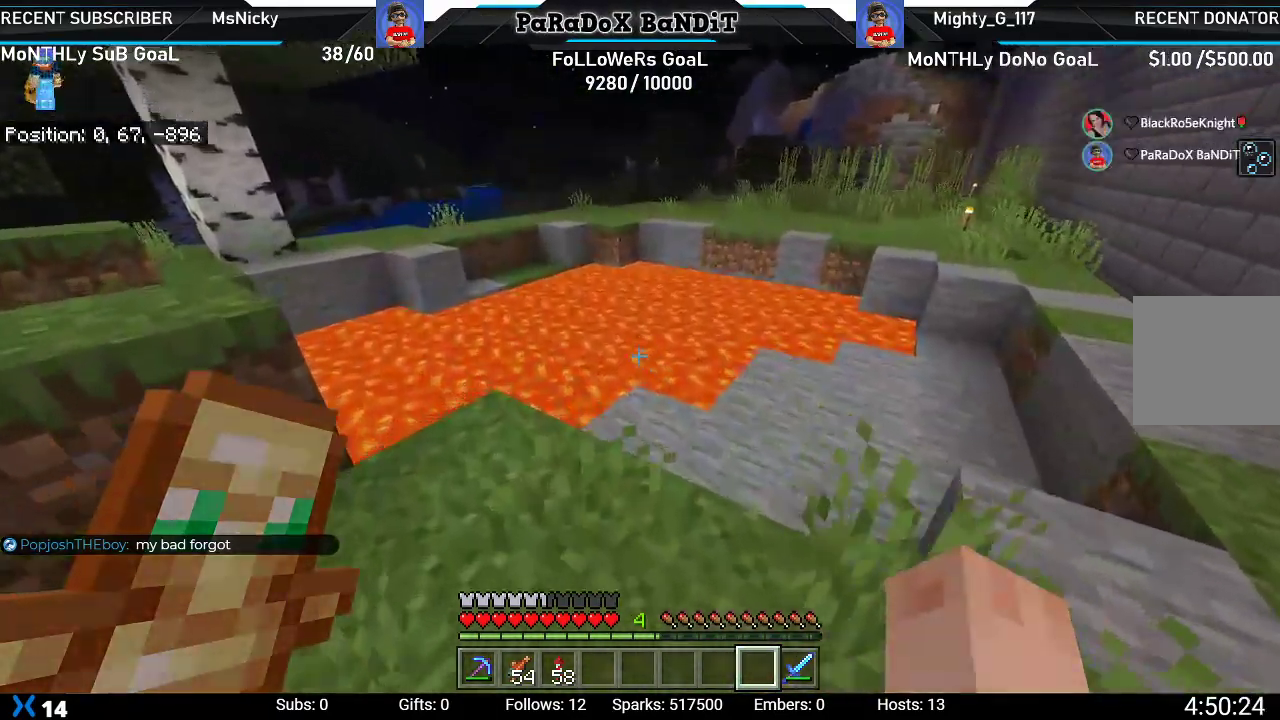
{"buttons": [], "left_stick": "center", "right_stick": "center", "events": [[167, "left_stick", "up"], [333, "left_stick", "center"]]}
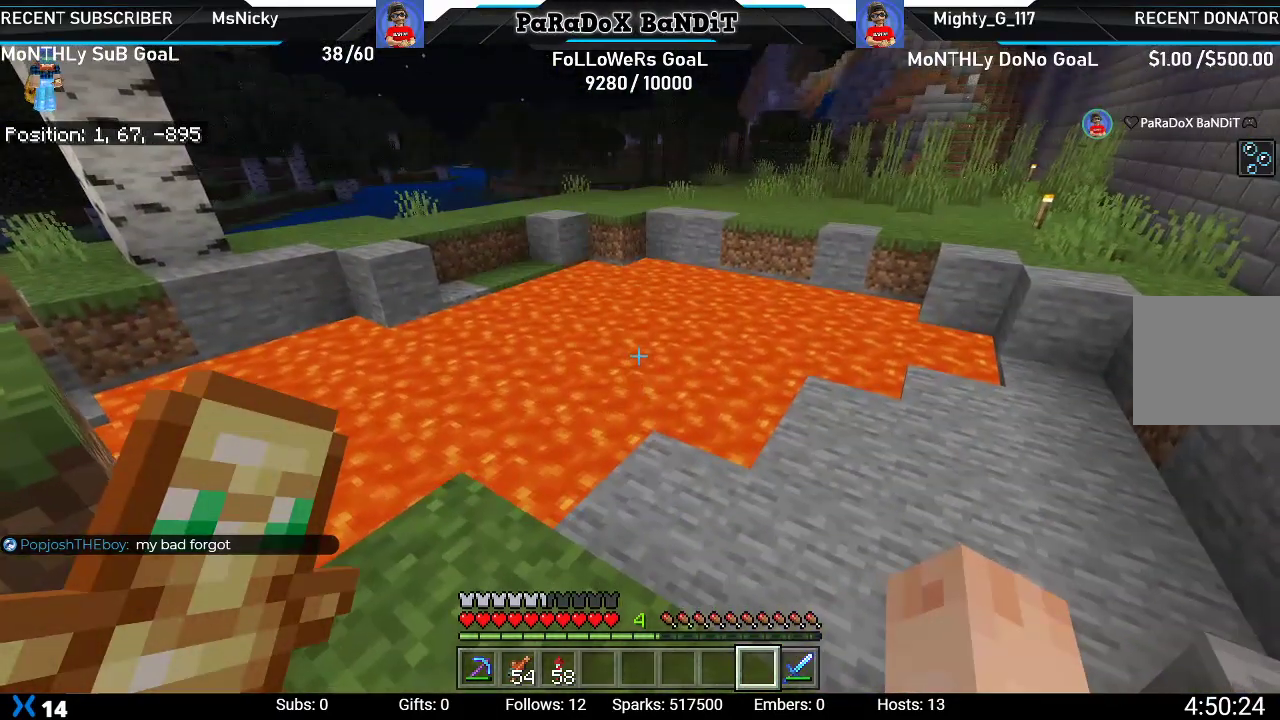
{"buttons": [], "left_stick": "center", "right_stick": "center", "events": [[200, "right_stick", "left"], [217, "left_stick", "up-right"], [433, "right_stick", "center"], [467, "left_stick", "center"]]}
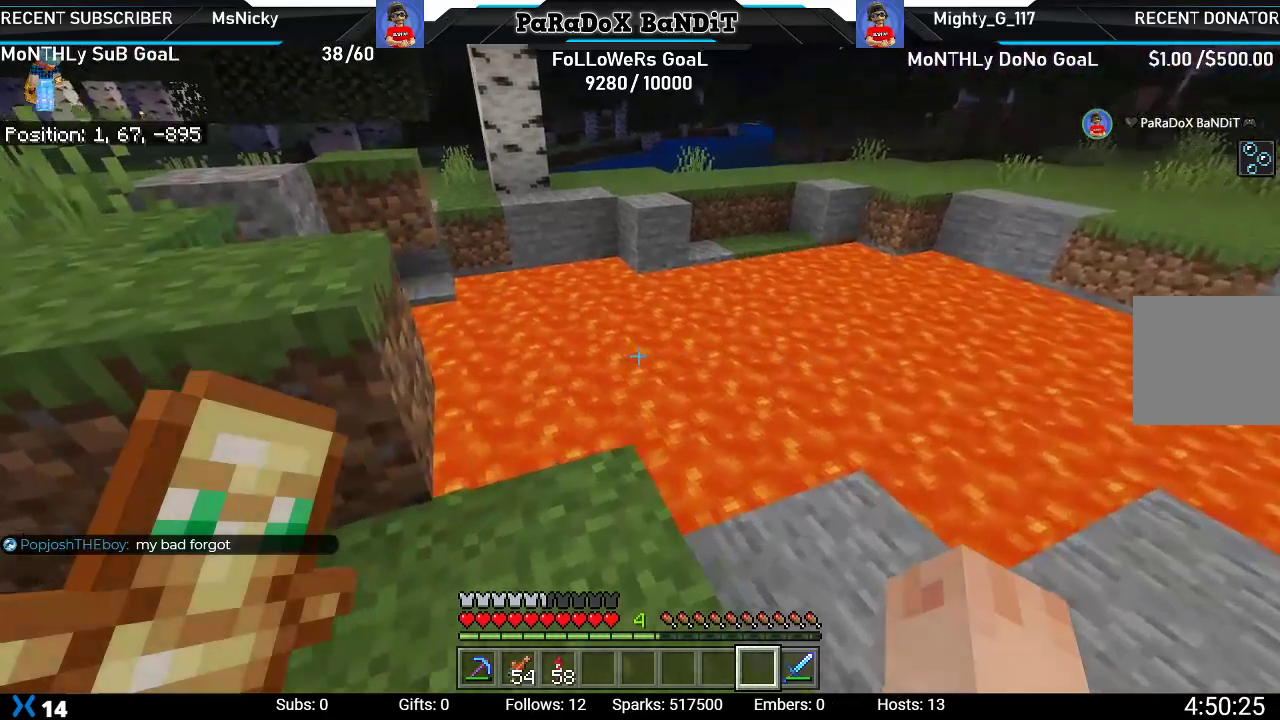
{"buttons": [], "left_stick": "center", "right_stick": "center", "events": []}
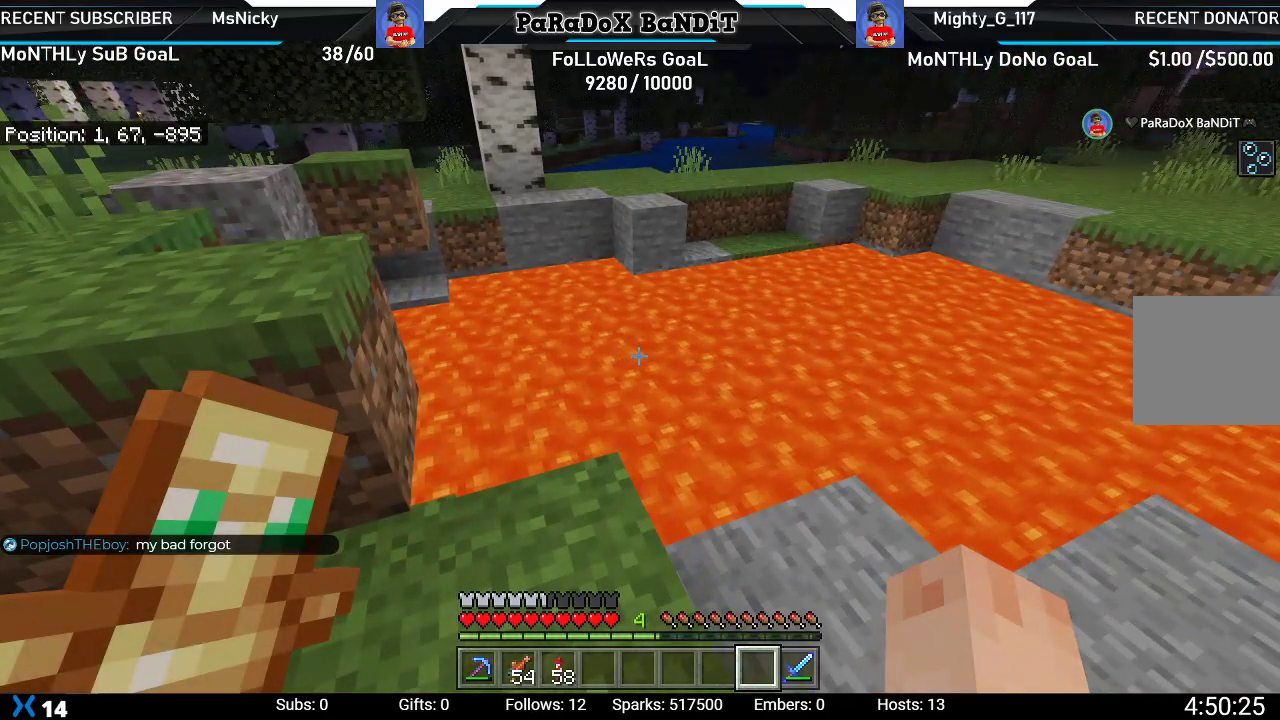
{"buttons": [], "left_stick": "center", "right_stick": "center", "events": [[150, "right_stick", "right"], [300, "left_stick", "down"], [467, "right_stick", "center"], [483, "left_stick", "center"]]}
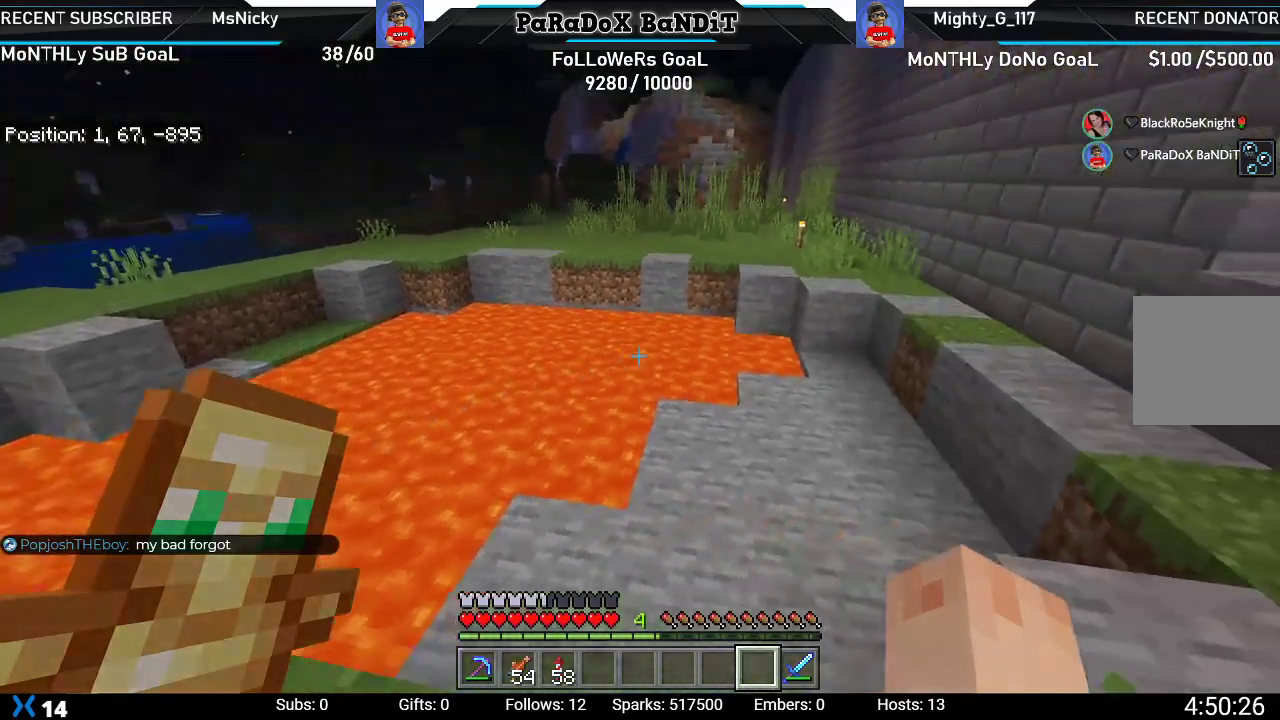
{"buttons": [], "left_stick": "right", "right_stick": "center", "events": [[117, "right_stick", "right"], [217, "left_stick", "right"], [467, "right_stick", "center"]]}
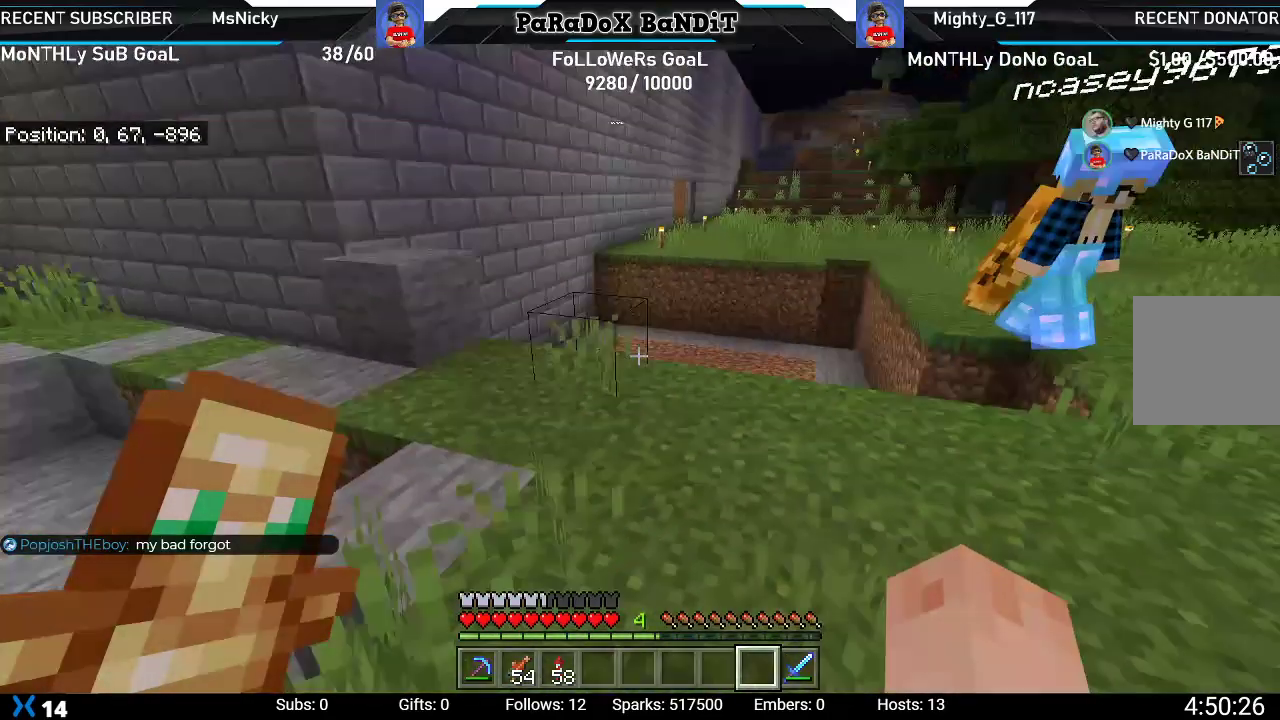
{"buttons": [], "left_stick": "center", "right_stick": "center", "events": [[167, "right_stick", "right"], [200, "left_stick", "center"], [433, "right_stick", "center"]]}
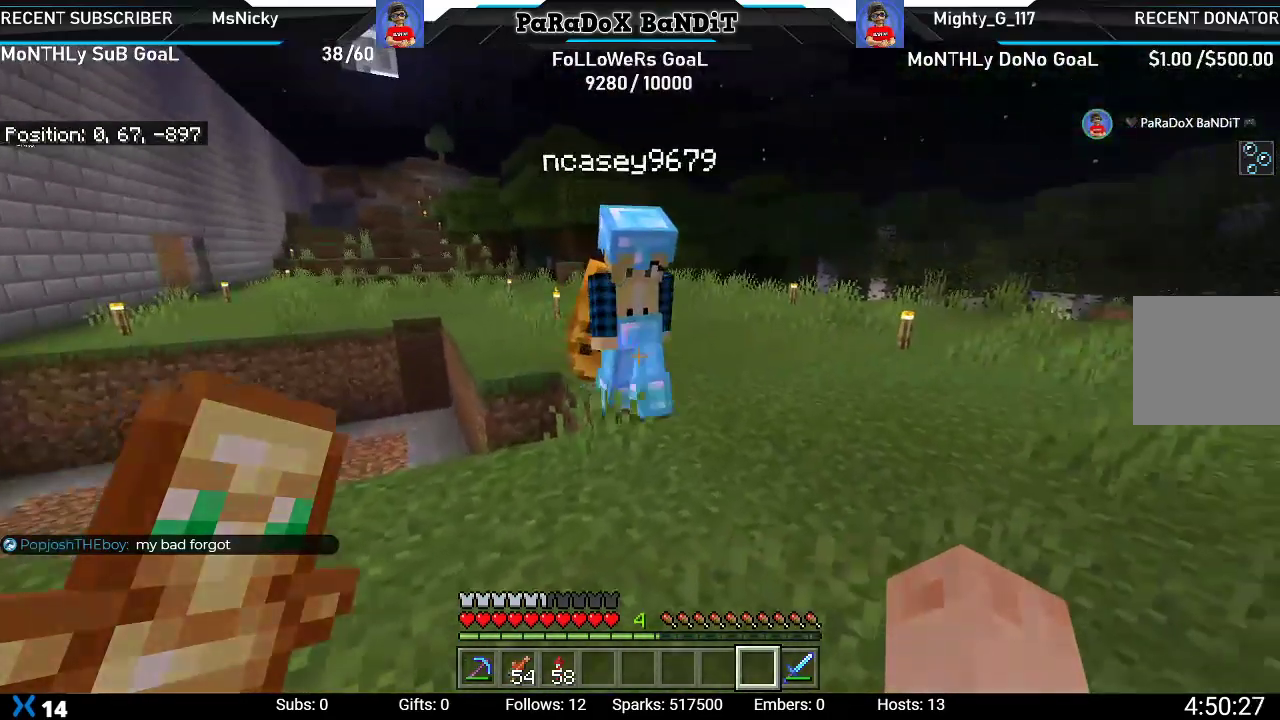
{"buttons": [], "left_stick": "center", "right_stick": "center", "events": []}
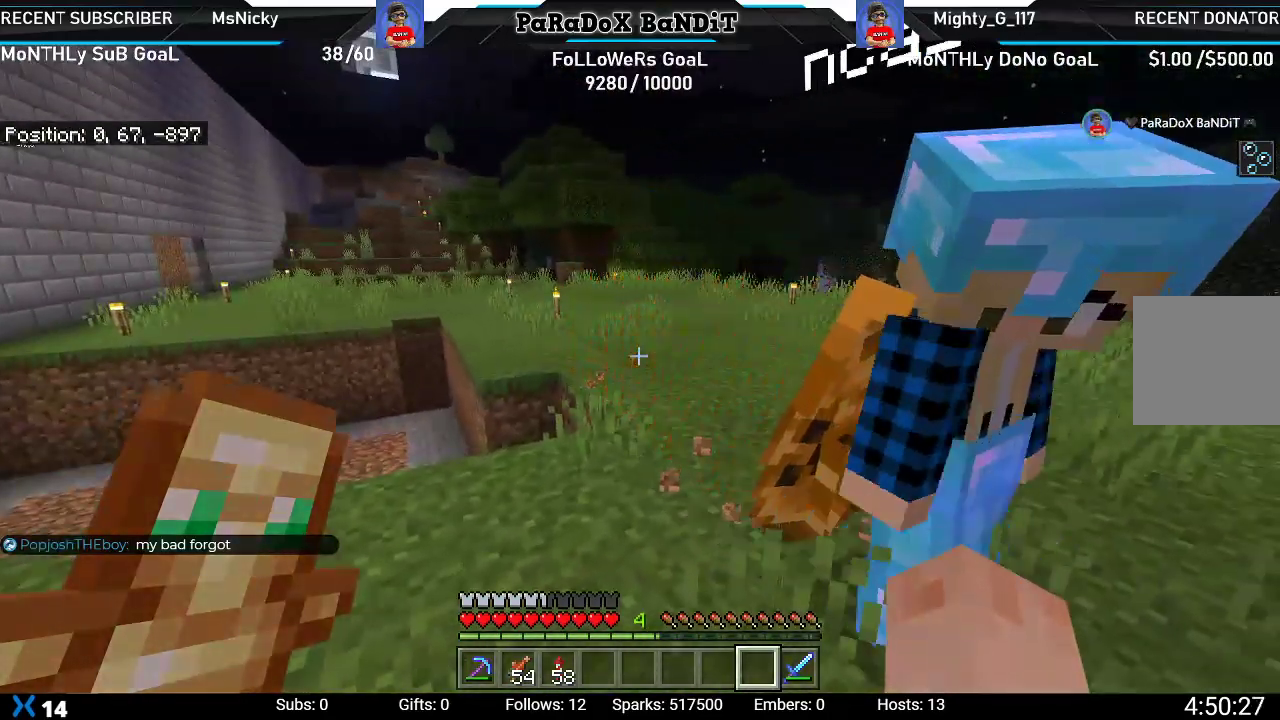
{"buttons": [], "left_stick": "left", "right_stick": "right", "events": [[250, "right_stick", "right"], [367, "left_stick", "left"]]}
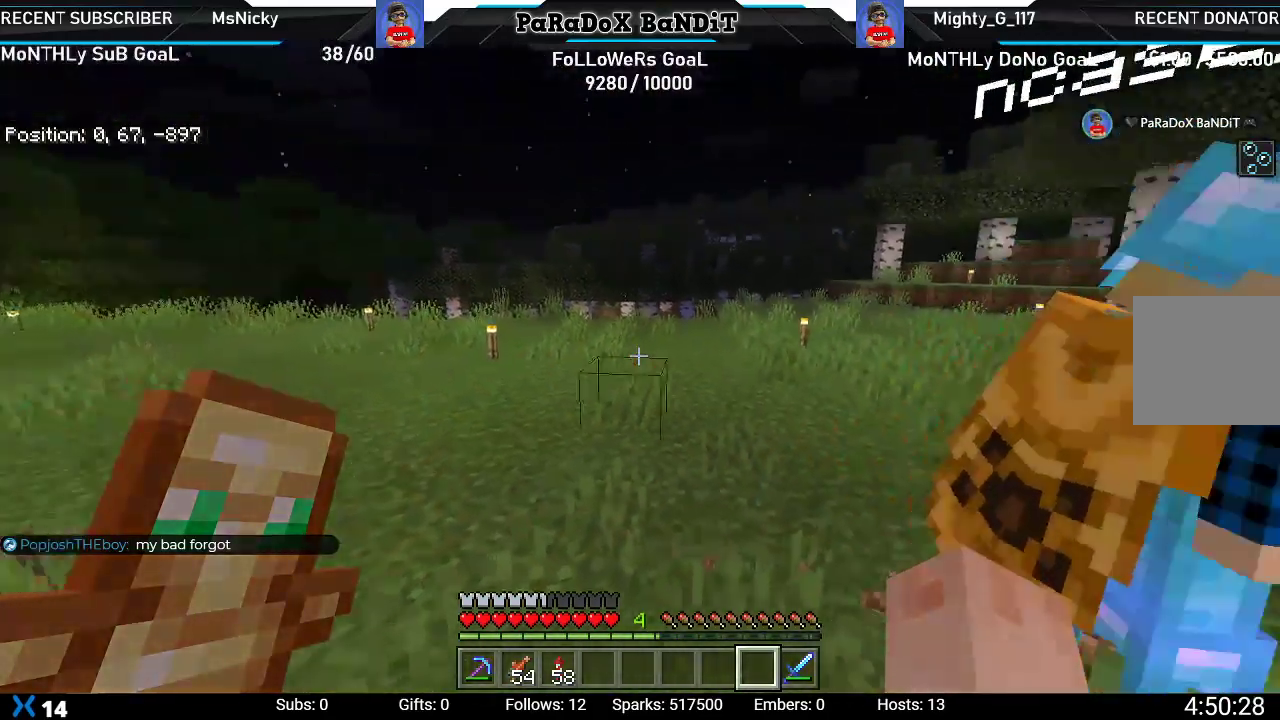
{"buttons": [], "left_stick": "center", "right_stick": "center", "events": [[167, "left_stick", "center"], [183, "right_stick", "center"]]}
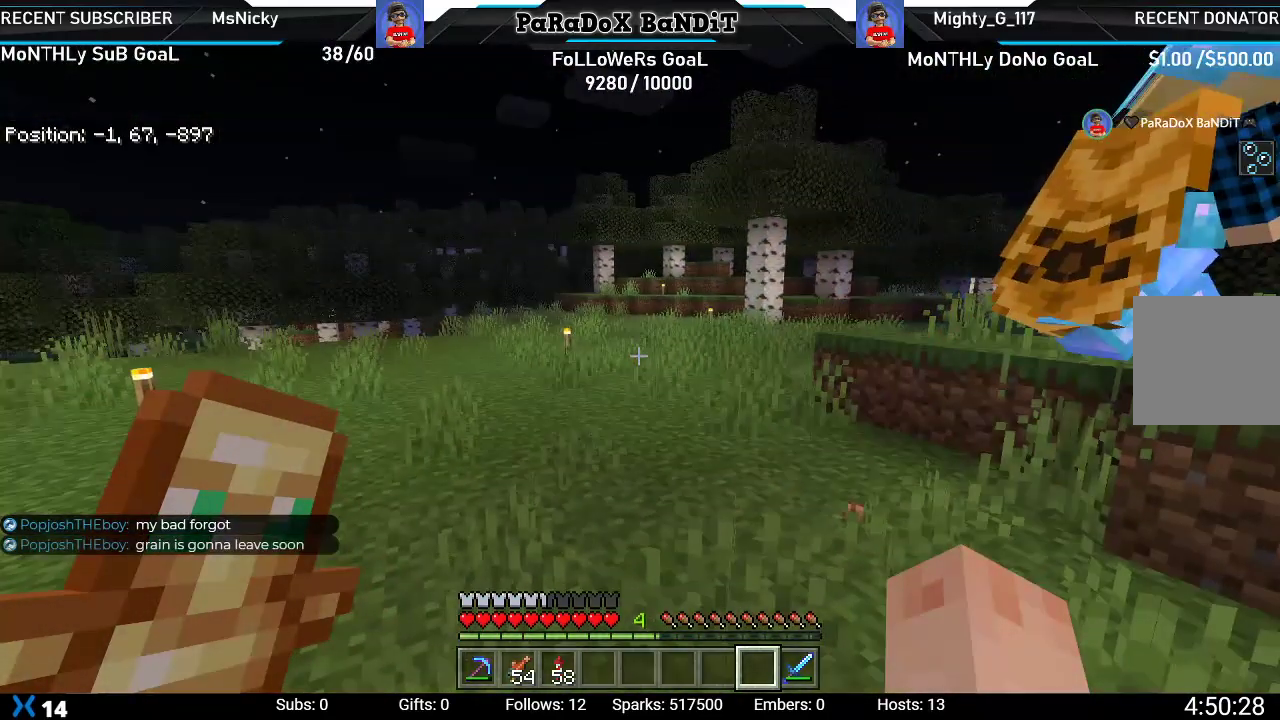
{"buttons": [], "left_stick": "center", "right_stick": "center", "events": [[117, "right_stick", "right"], [317, "right_stick", "center"]]}